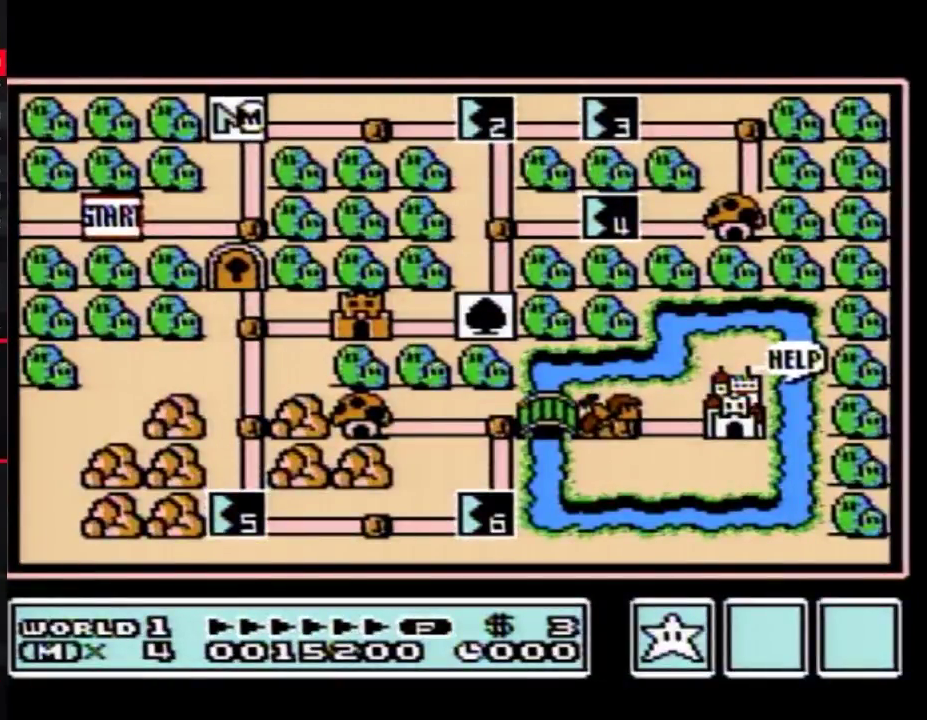
Gameplay with a controller (Nintendo layout); each line is a JSON object with the inputs held at the frame after it. "events" lists button and stick changes between this image and that frame as [ms after this image, input, new state], when the widget could be followed in between. Not read: L3 R3.
{"buttons": ["DPAD_RIGHT"], "events": [[150, "DPAD_RIGHT", "down"]]}
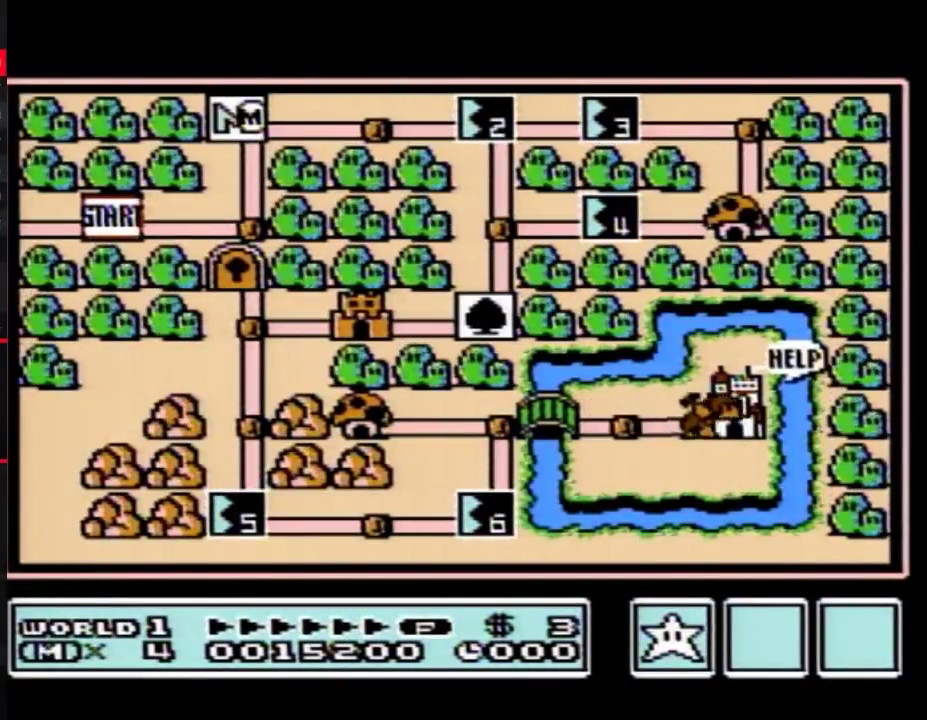
{"buttons": ["DPAD_RIGHT"], "events": []}
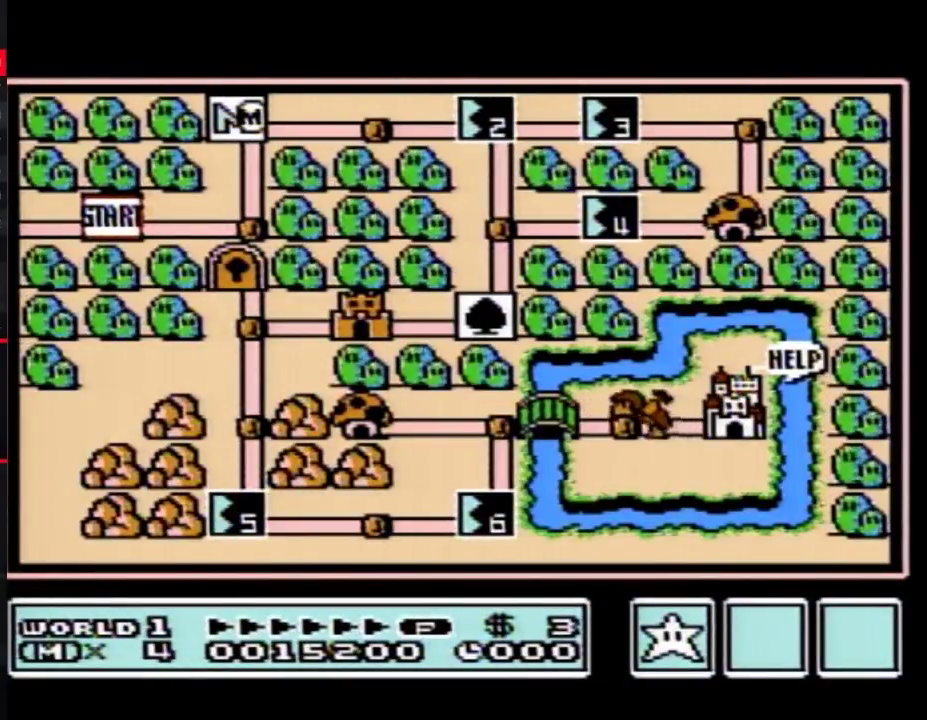
{"buttons": ["DPAD_RIGHT"], "events": []}
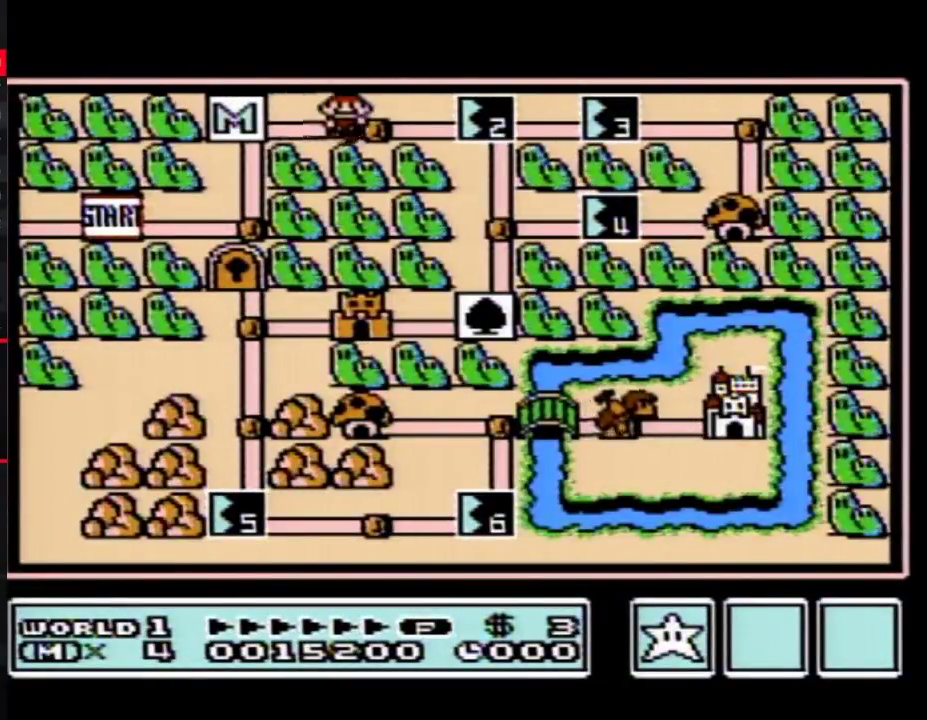
{"buttons": ["DPAD_RIGHT"], "events": [[83, "DPAD_RIGHT", "up"], [133, "DPAD_RIGHT", "down"]]}
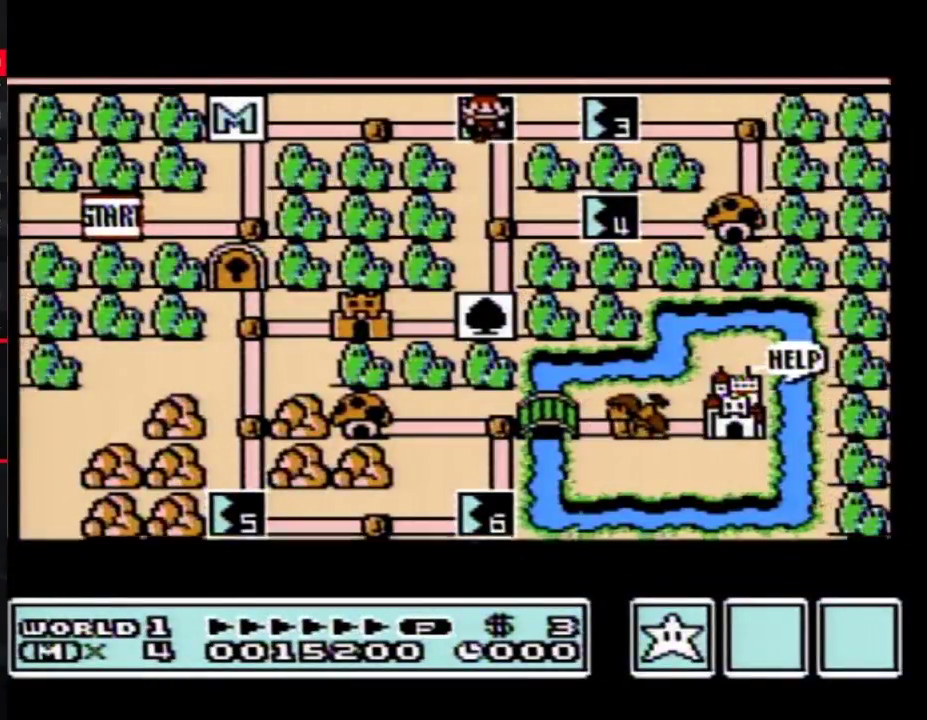
{"buttons": ["DPAD_RIGHT"], "events": []}
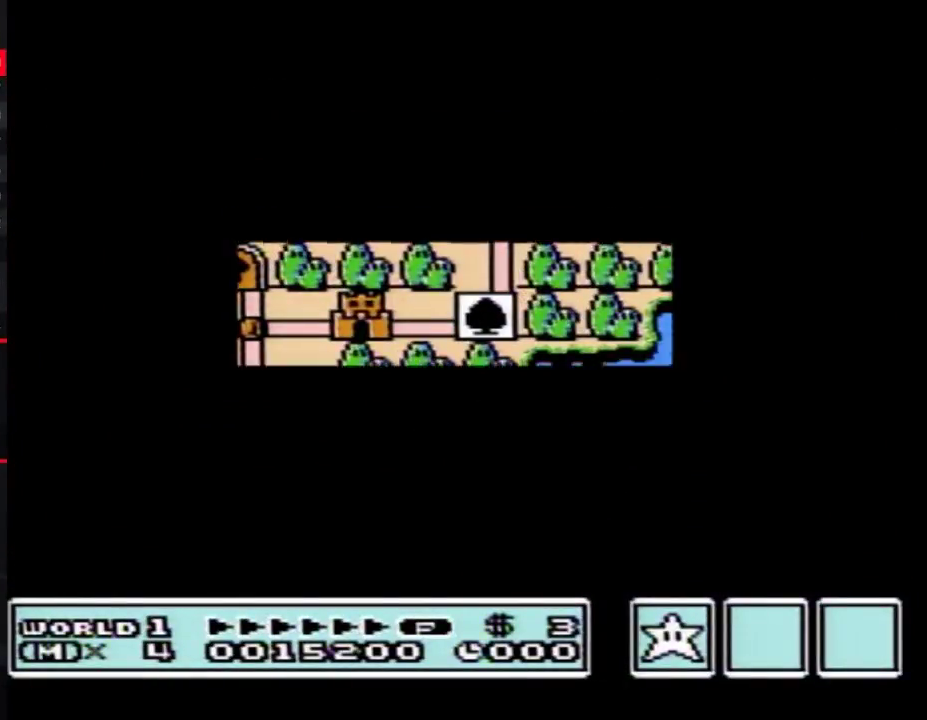
{"buttons": ["B", "DPAD_RIGHT"], "events": [[500, "B", "down"]]}
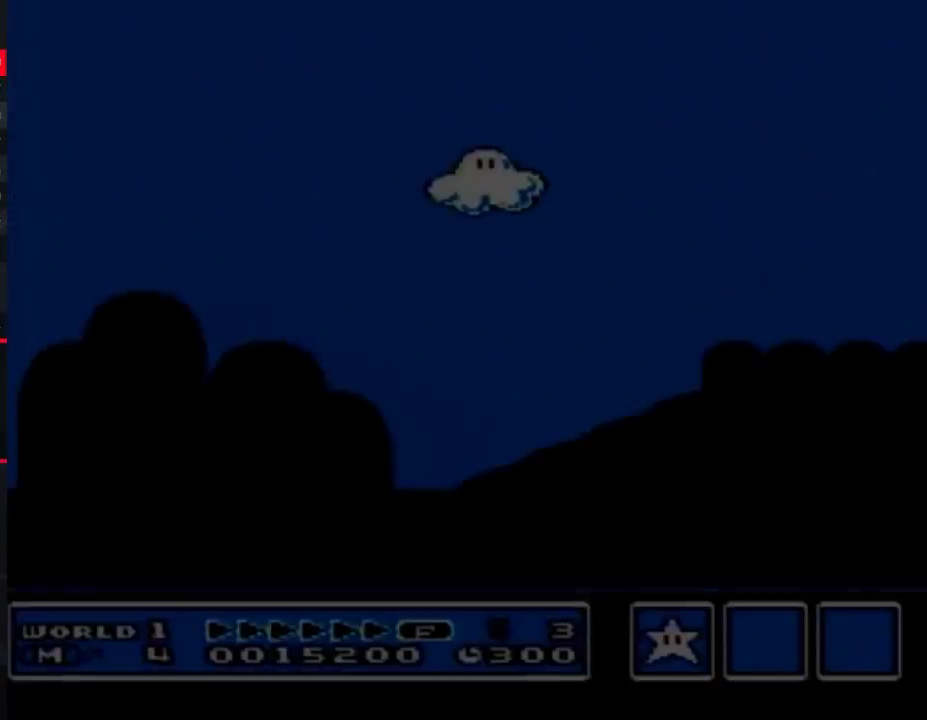
{"buttons": ["B", "DPAD_RIGHT"], "events": []}
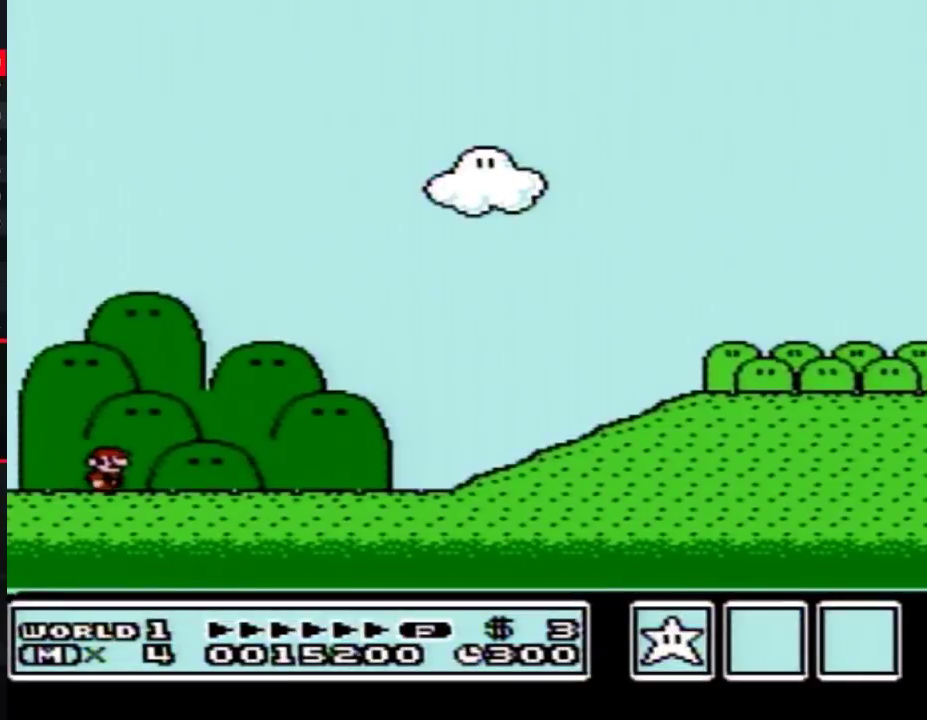
{"buttons": ["B", "DPAD_RIGHT"], "events": []}
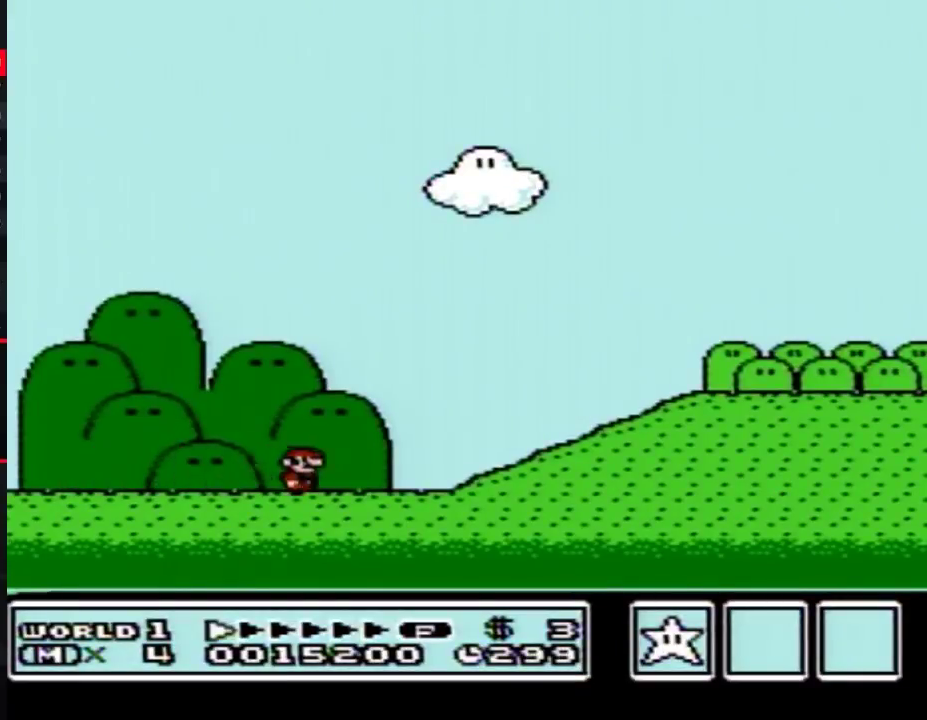
{"buttons": ["B", "DPAD_RIGHT"], "events": [[317, "A", "down"], [417, "A", "up"]]}
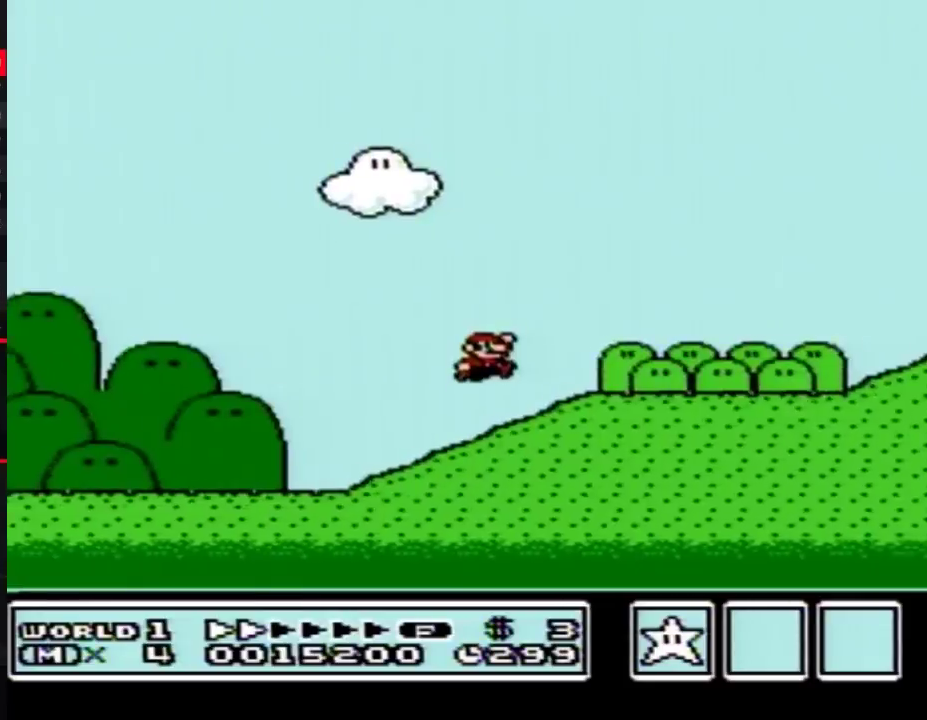
{"buttons": ["B", "DPAD_RIGHT"], "events": []}
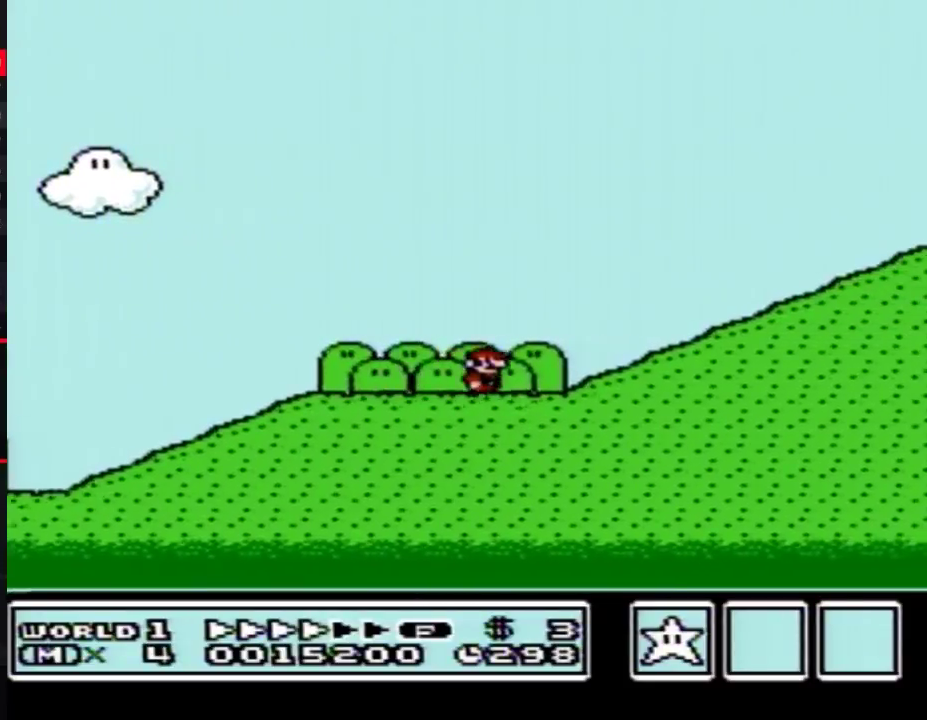
{"buttons": ["A", "B", "DPAD_RIGHT"], "events": [[250, "A", "down"]]}
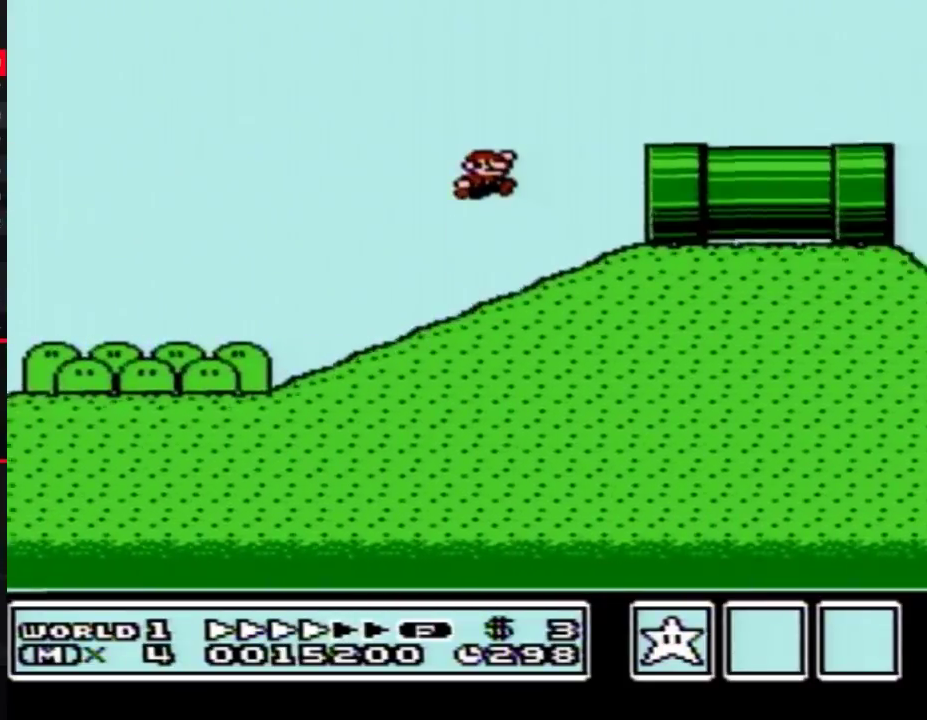
{"buttons": ["B", "DPAD_RIGHT"], "events": [[167, "A", "up"]]}
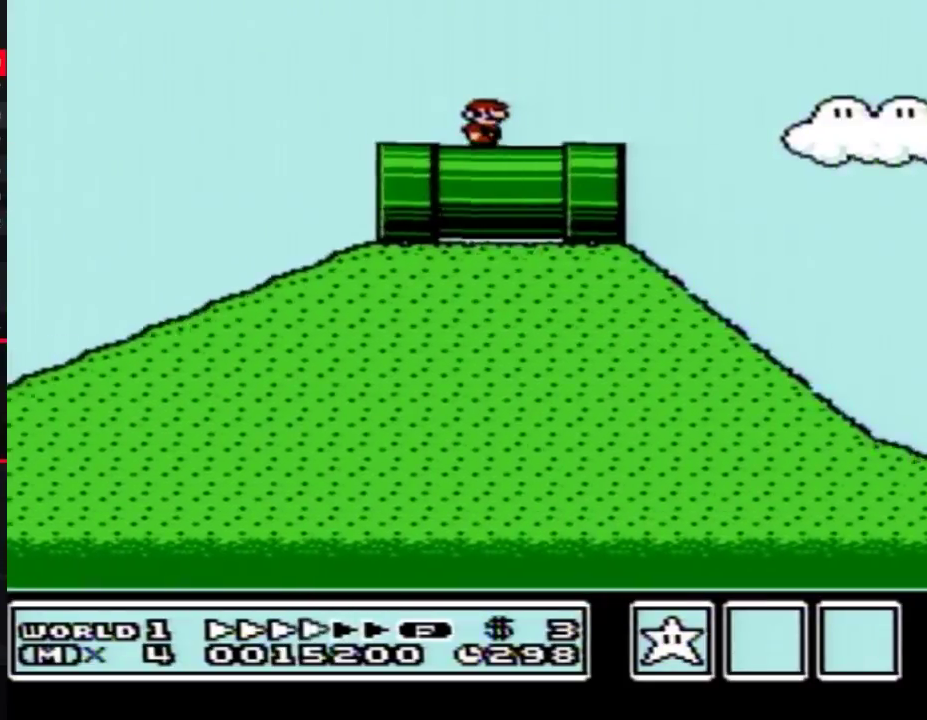
{"buttons": ["A", "B", "DPAD_RIGHT"], "events": [[450, "A", "down"]]}
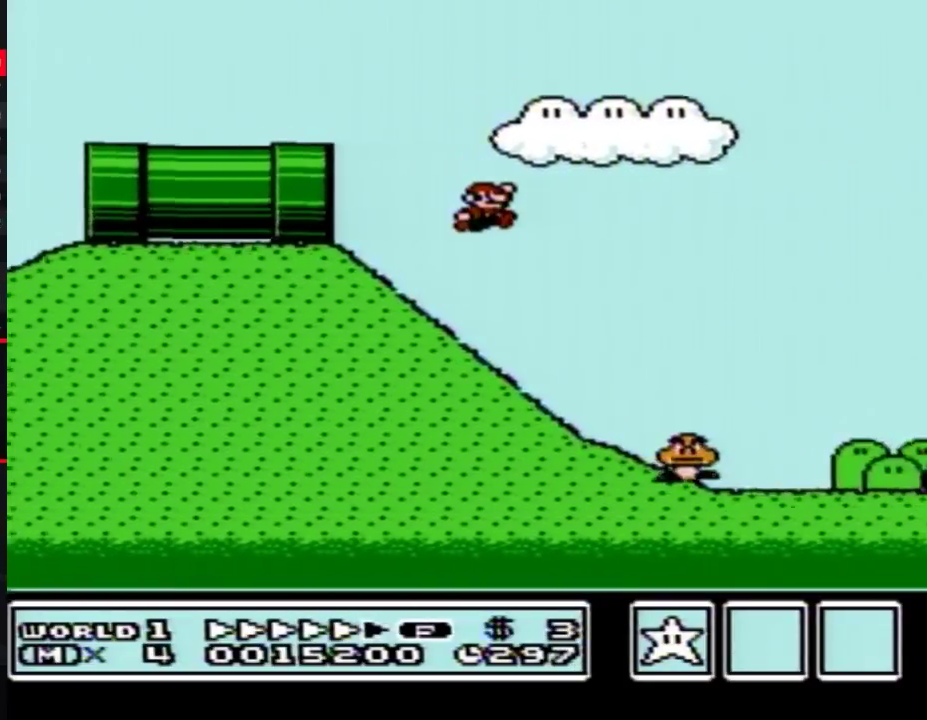
{"buttons": ["A", "B", "DPAD_RIGHT"], "events": []}
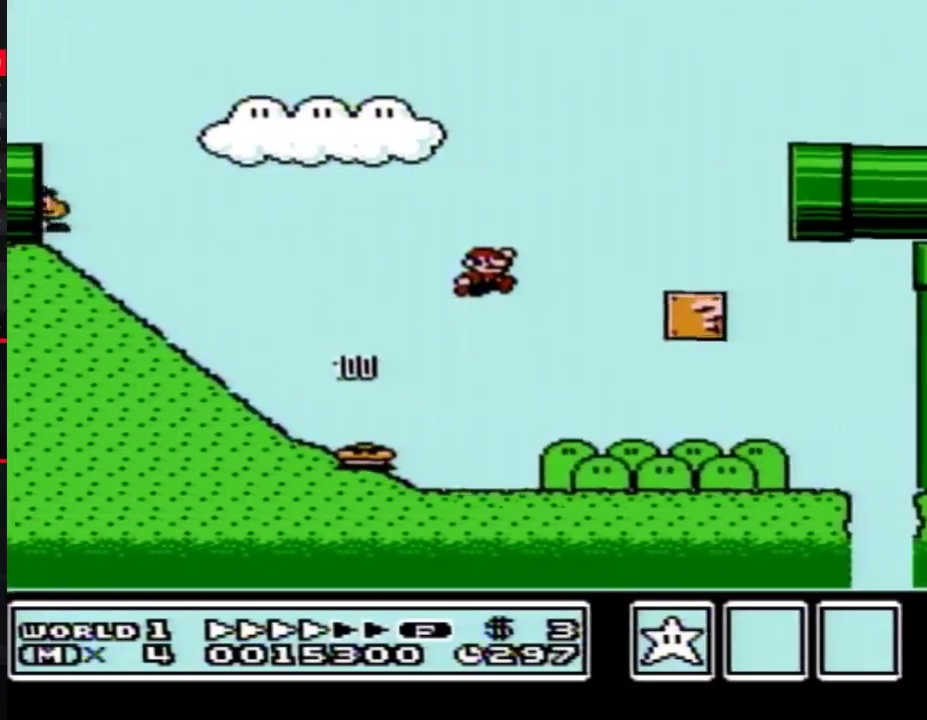
{"buttons": ["B", "DPAD_RIGHT"], "events": [[350, "A", "up"]]}
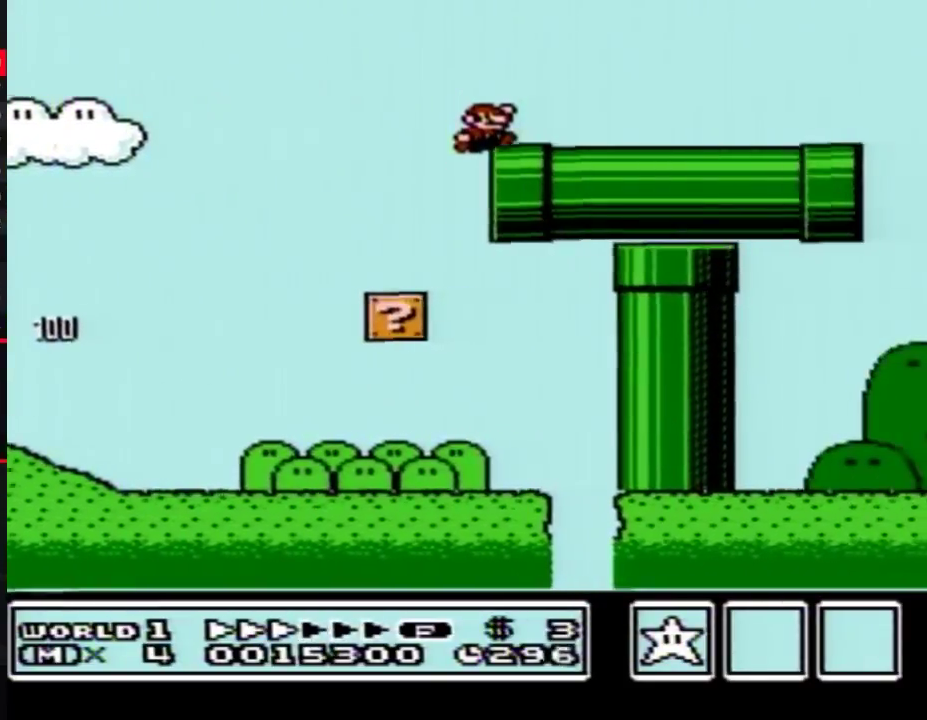
{"buttons": ["B", "DPAD_RIGHT"], "events": []}
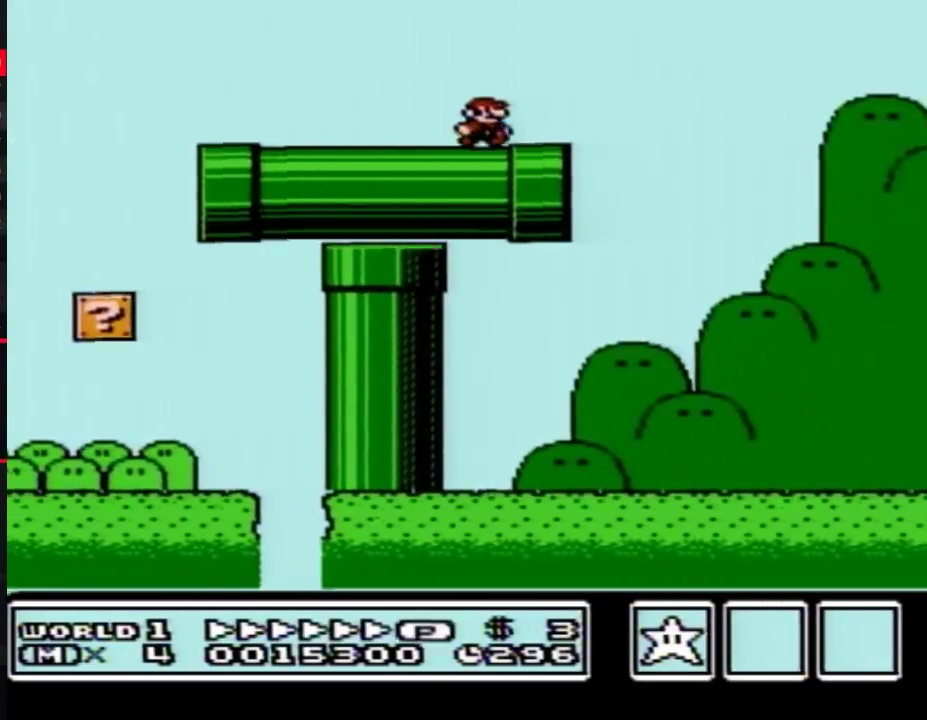
{"buttons": ["B", "DPAD_RIGHT"], "events": [[200, "A", "down"], [350, "A", "up"]]}
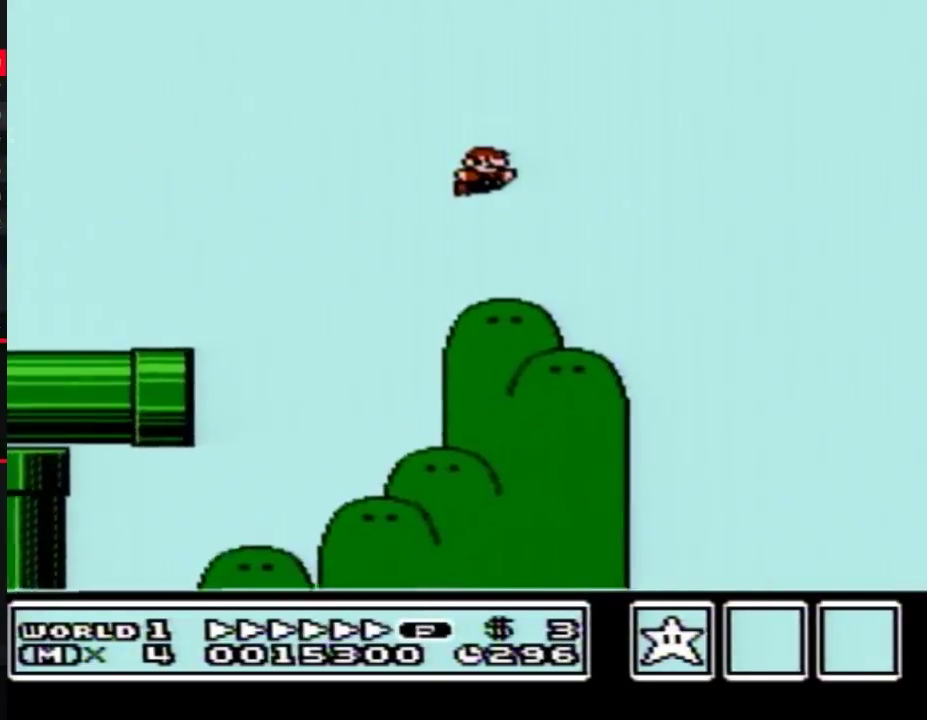
{"buttons": ["A", "B", "DPAD_RIGHT"], "events": [[450, "A", "down"]]}